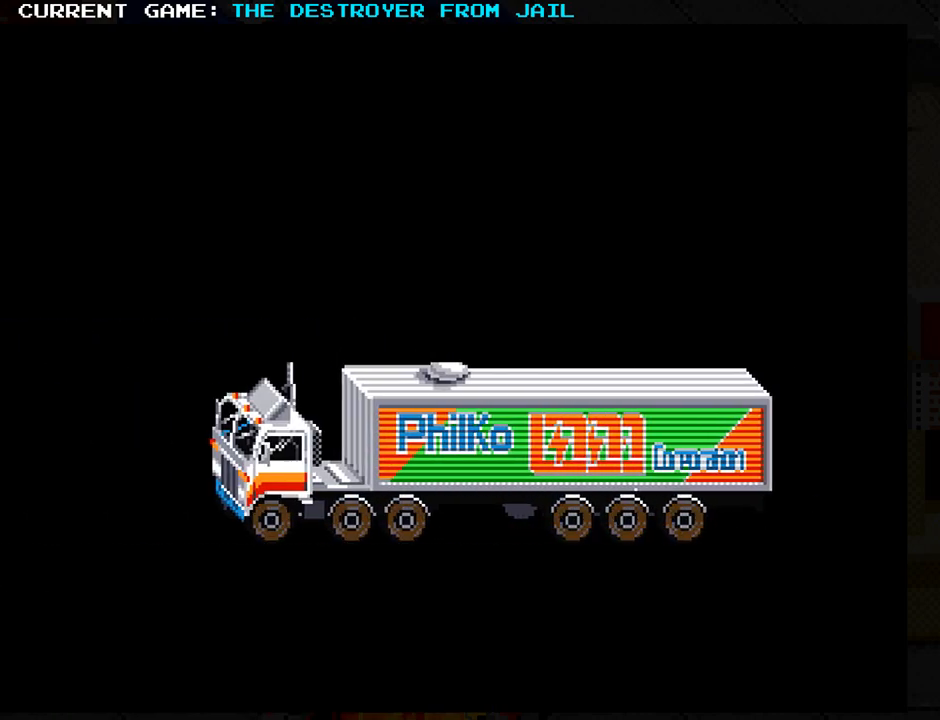
Gameplay with a controller (arcade stick); each line is a JSON object with the inputs held at the frame after it. "events" lists button and stick changes between this image and that frame as [ms after this image, input, new state], when the widget could be followed in between. Not read: L3 R3.
{"buttons": [], "left_stick": "right", "events": [[200, "left_stick", "right"]]}
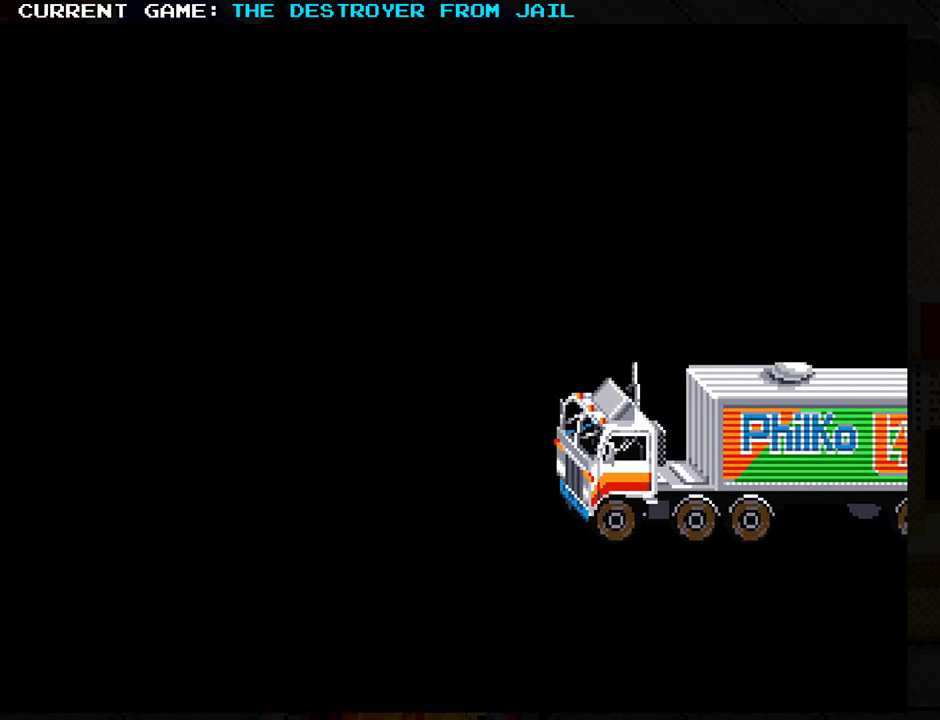
{"buttons": [], "left_stick": "center", "events": [[233, "left_stick", "center"]]}
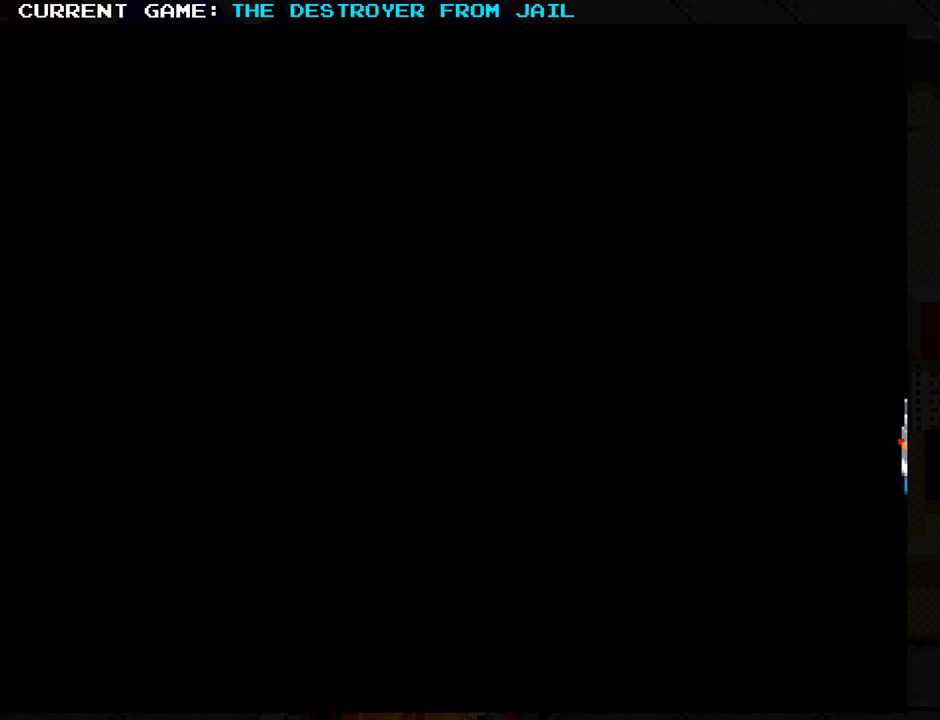
{"buttons": [], "left_stick": "center", "events": []}
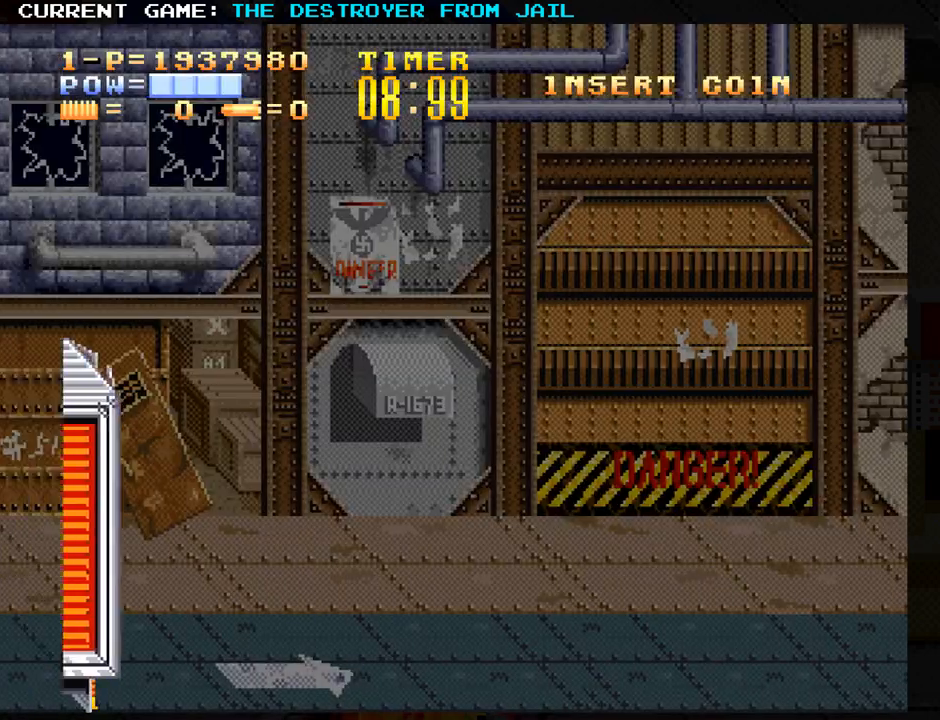
{"buttons": [], "left_stick": "center", "events": []}
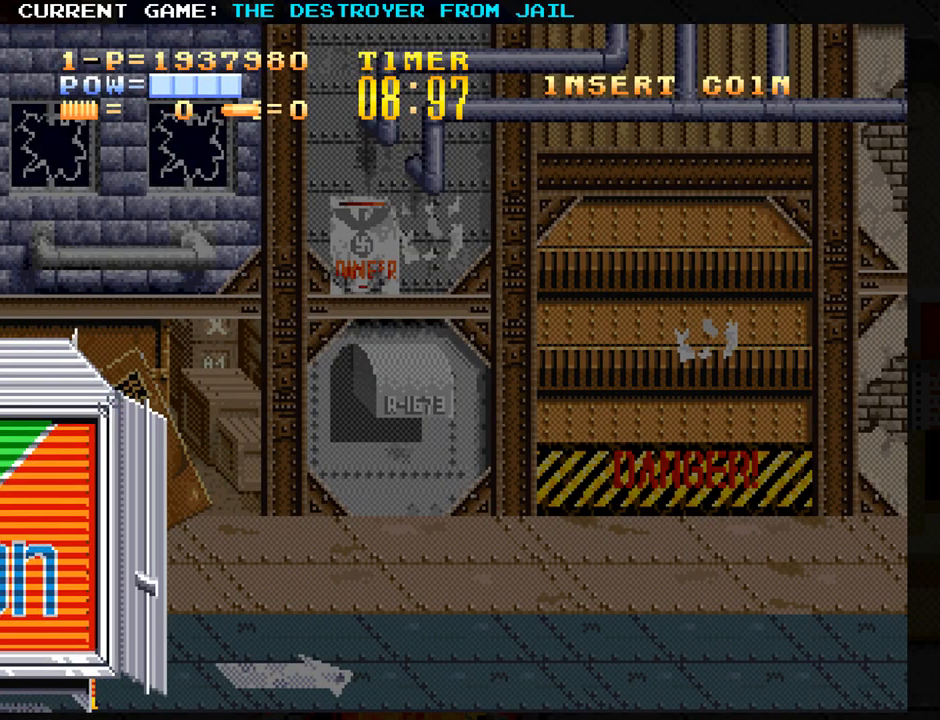
{"buttons": [], "left_stick": "center", "events": []}
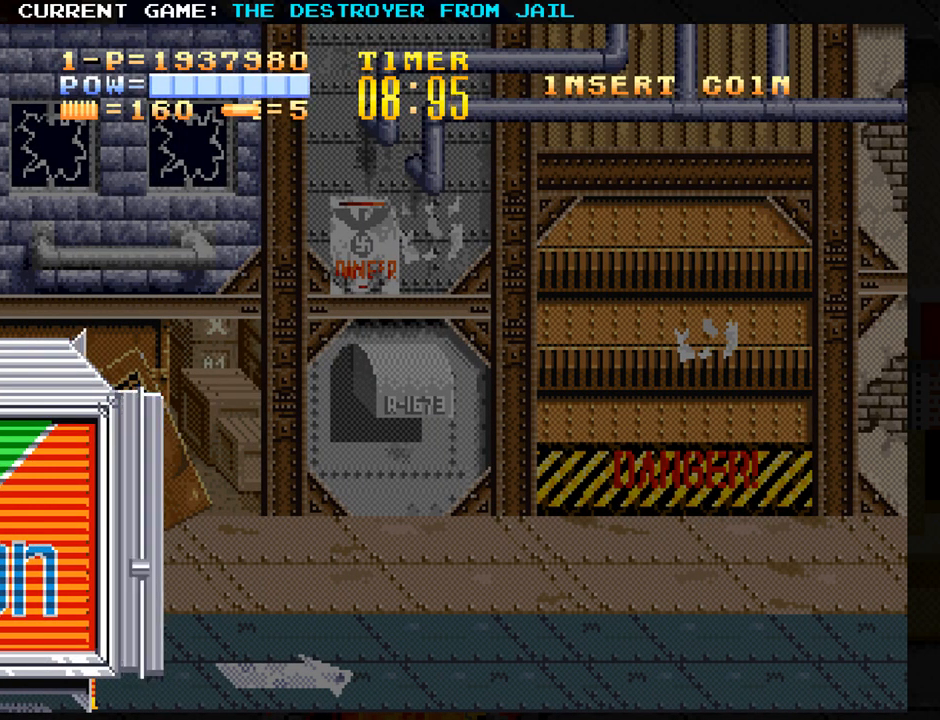
{"buttons": [], "left_stick": "right", "events": [[117, "left_stick", "right"]]}
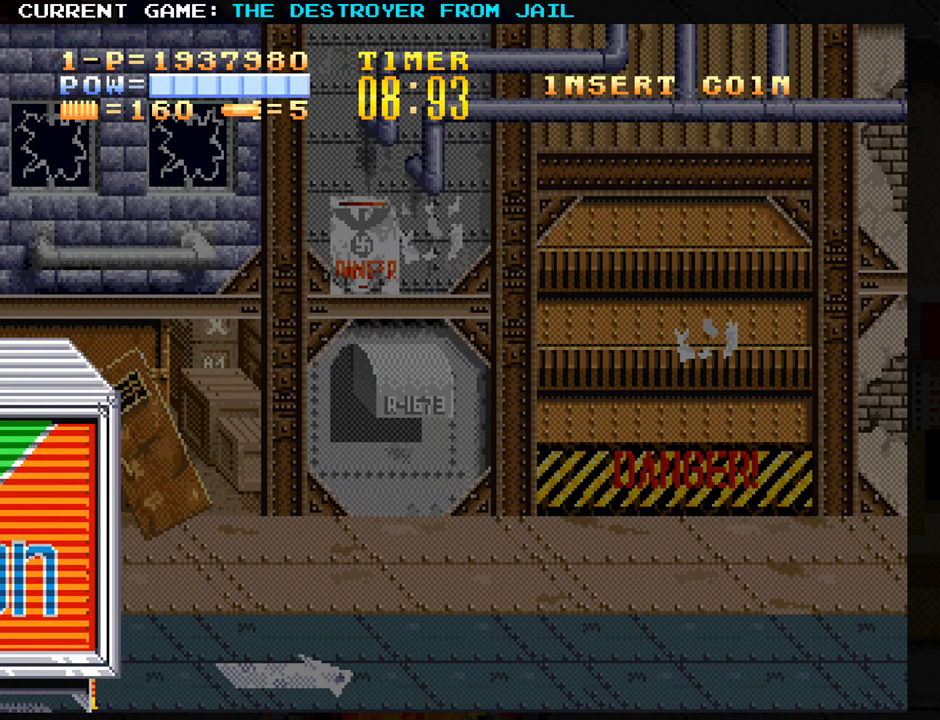
{"buttons": [], "left_stick": "up-right", "events": [[383, "left_stick", "up-right"]]}
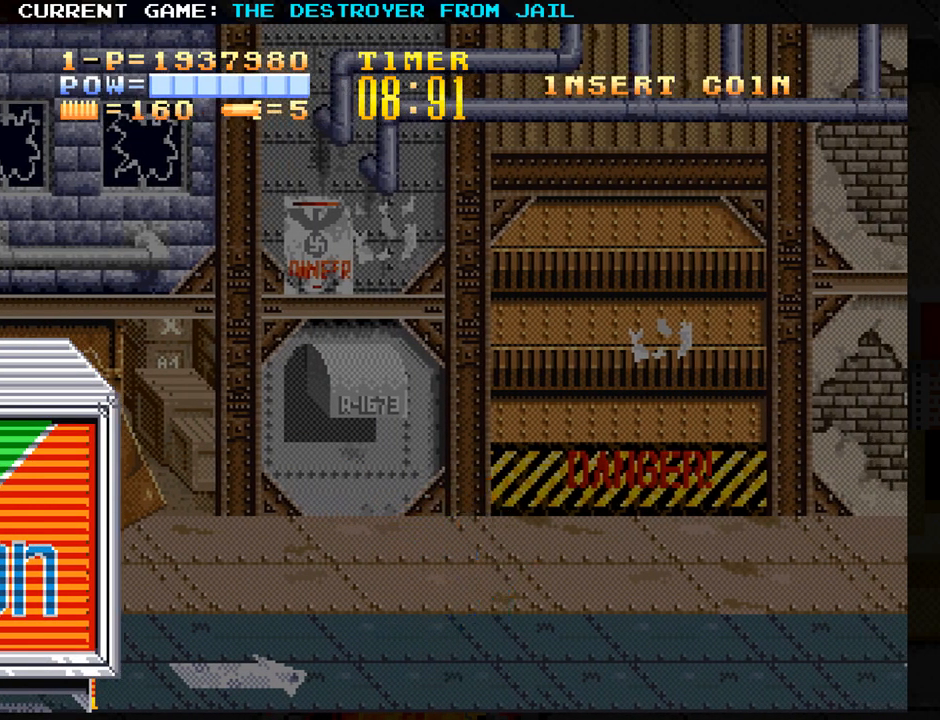
{"buttons": [], "left_stick": "right", "events": [[417, "left_stick", "right"]]}
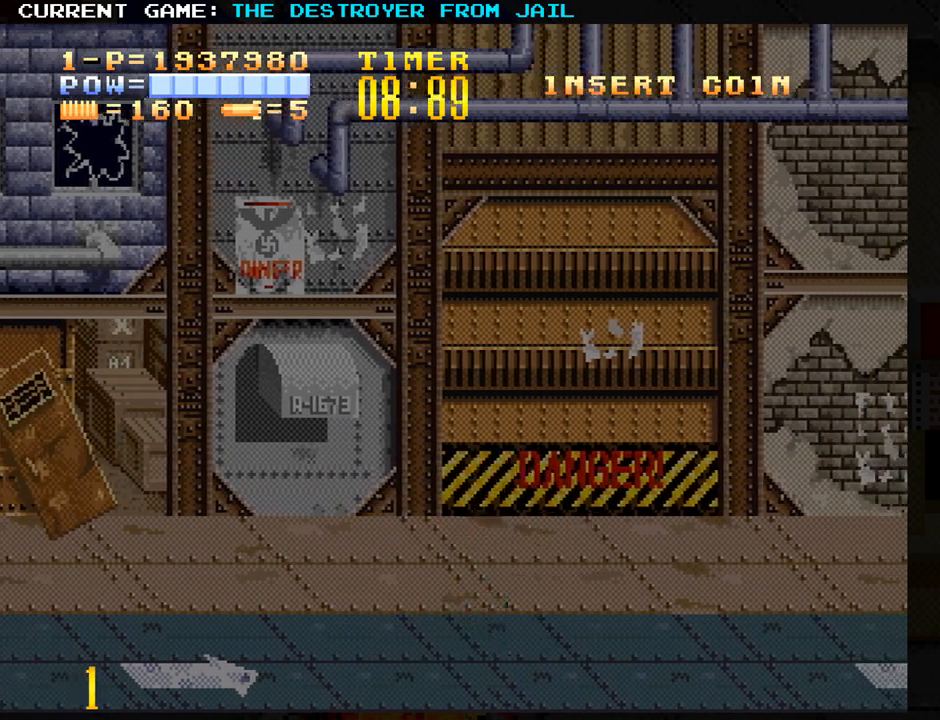
{"buttons": [], "left_stick": "right", "events": [[17, "SQUARE", "down"], [50, "SQUARE", "up"]]}
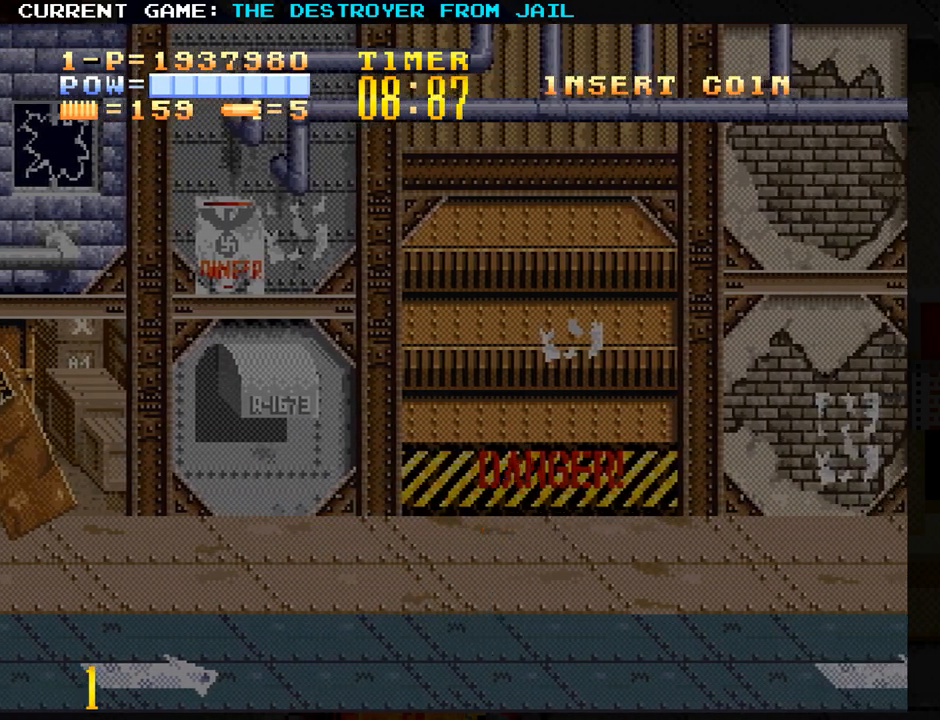
{"buttons": [], "left_stick": "right", "events": [[33, "SQUARE", "down"], [83, "SQUARE", "up"], [183, "SQUARE", "down"], [267, "SQUARE", "up"]]}
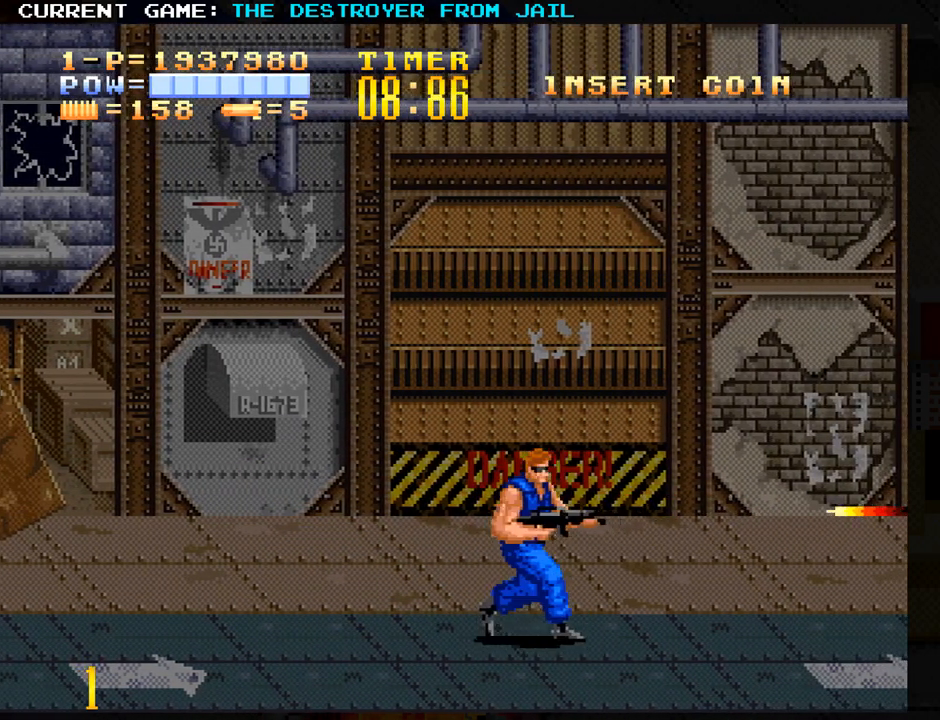
{"buttons": [], "left_stick": "right", "events": [[300, "SQUARE", "down"], [367, "SQUARE", "up"]]}
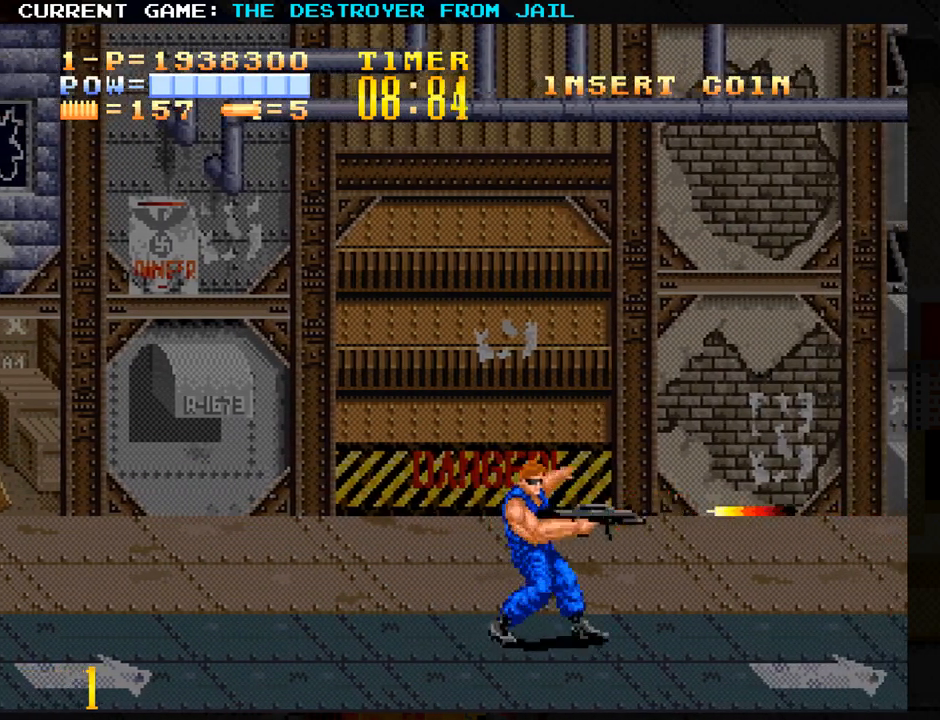
{"buttons": [], "left_stick": "down-left", "events": [[83, "SQUARE", "down"], [133, "SQUARE", "up"], [183, "left_stick", "down"], [300, "left_stick", "down-left"]]}
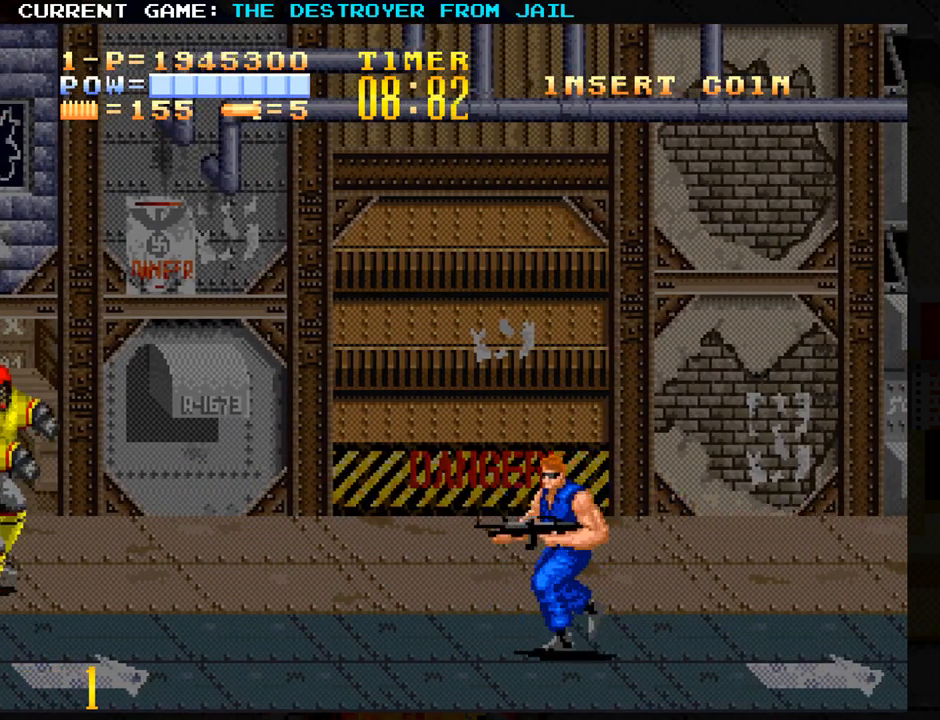
{"buttons": [], "left_stick": "center", "events": [[133, "left_stick", "left"], [150, "SQUARE", "down"], [200, "SQUARE", "up"], [267, "left_stick", "center"], [317, "SQUARE", "down"], [383, "SQUARE", "up"]]}
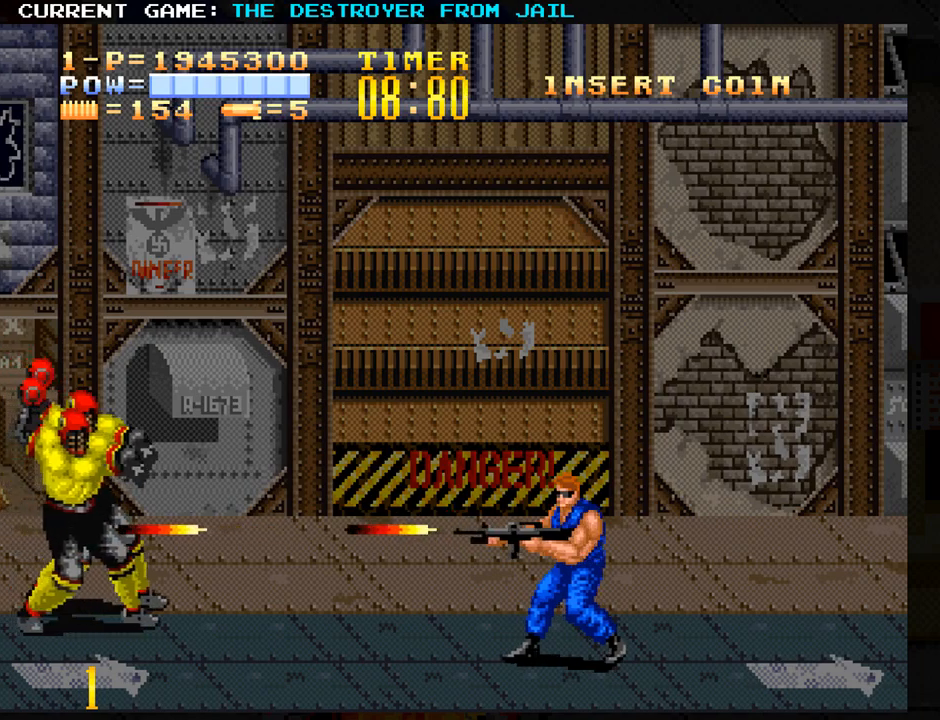
{"buttons": [], "left_stick": "center", "events": [[133, "left_stick", "up-left"], [217, "SQUARE", "down"], [283, "SQUARE", "up"], [300, "left_stick", "center"], [367, "SQUARE", "down"], [433, "SQUARE", "up"]]}
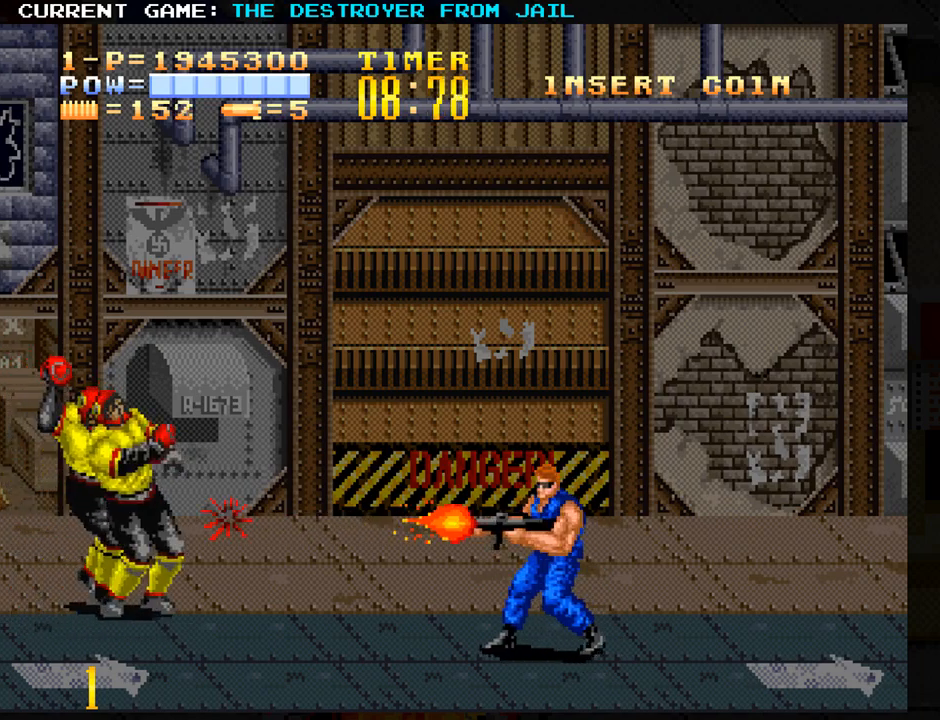
{"buttons": [], "left_stick": "left", "events": [[100, "SQUARE", "down"], [167, "SQUARE", "up"], [367, "left_stick", "left"]]}
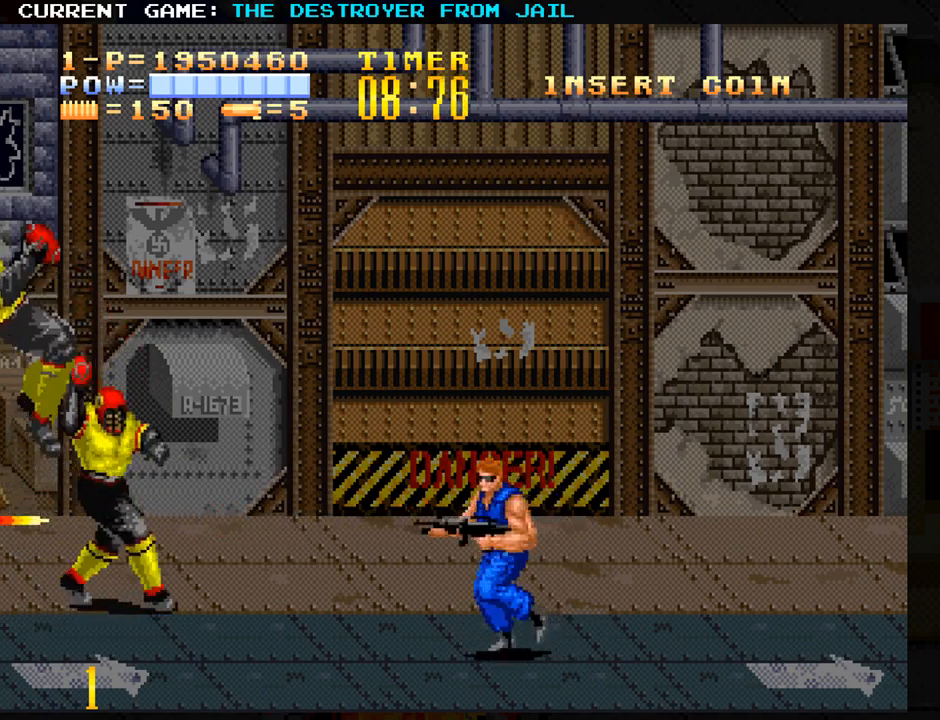
{"buttons": [], "left_stick": "center", "events": [[133, "left_stick", "up"], [200, "SQUARE", "down"], [250, "SQUARE", "up"], [267, "left_stick", "center"], [350, "SQUARE", "down"], [417, "SQUARE", "up"]]}
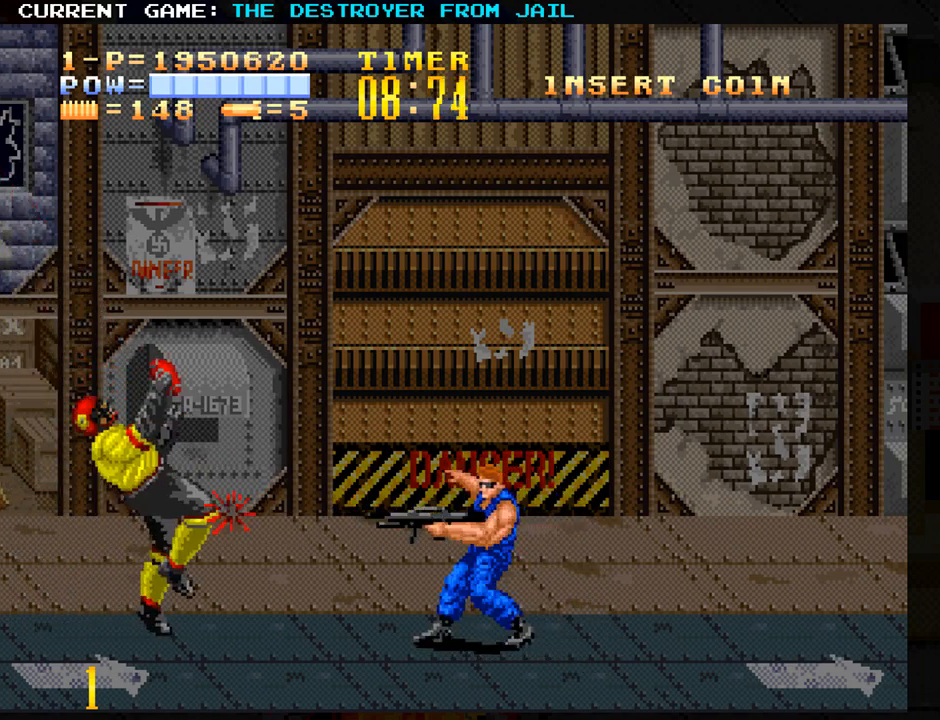
{"buttons": [], "left_stick": "right", "events": [[233, "left_stick", "right"]]}
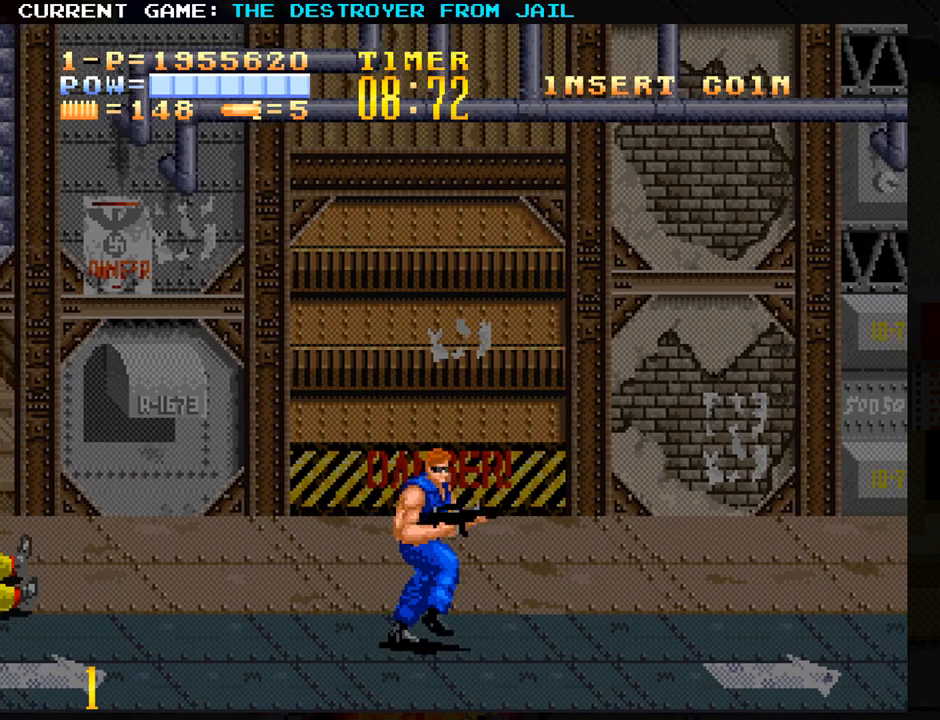
{"buttons": [], "left_stick": "down-right", "events": [[117, "SQUARE", "down"], [183, "SQUARE", "up"], [267, "left_stick", "center"], [467, "left_stick", "down-right"]]}
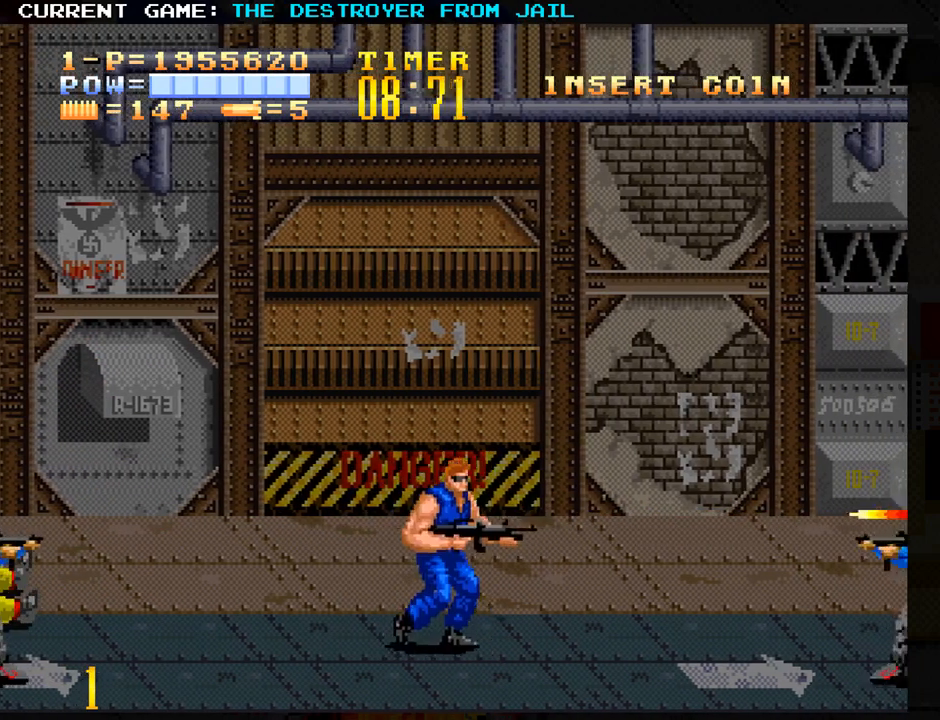
{"buttons": [], "left_stick": "down", "events": [[117, "SQUARE", "down"], [117, "left_stick", "center"], [200, "SQUARE", "up"], [283, "left_stick", "down"]]}
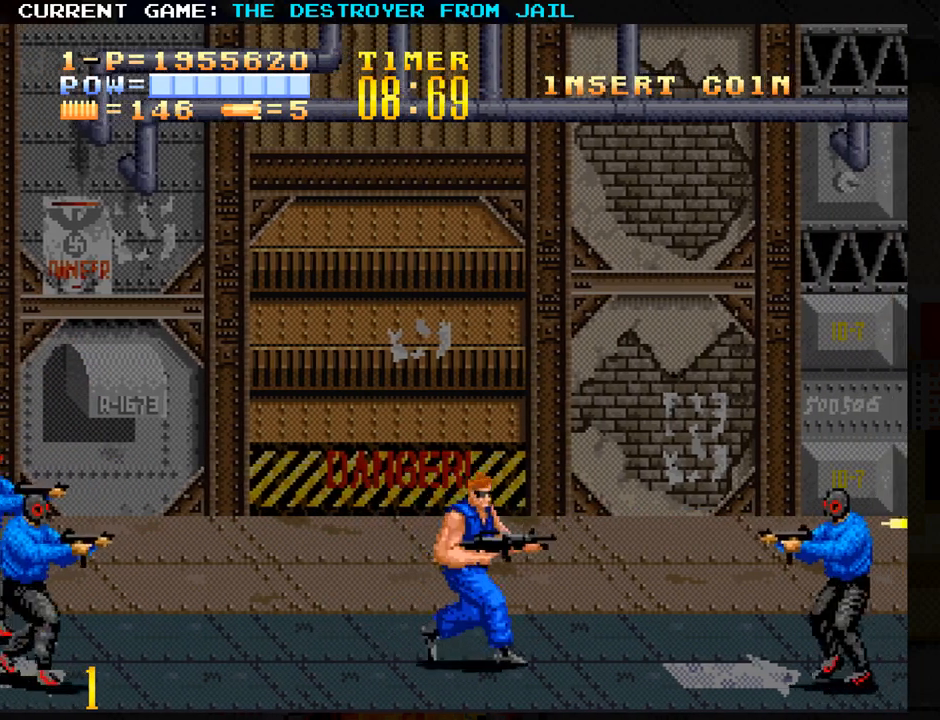
{"buttons": [], "left_stick": "up", "events": [[67, "SQUARE", "down"], [83, "left_stick", "center"], [133, "SQUARE", "up"], [200, "SQUARE", "down"], [267, "SQUARE", "up"], [350, "left_stick", "up"]]}
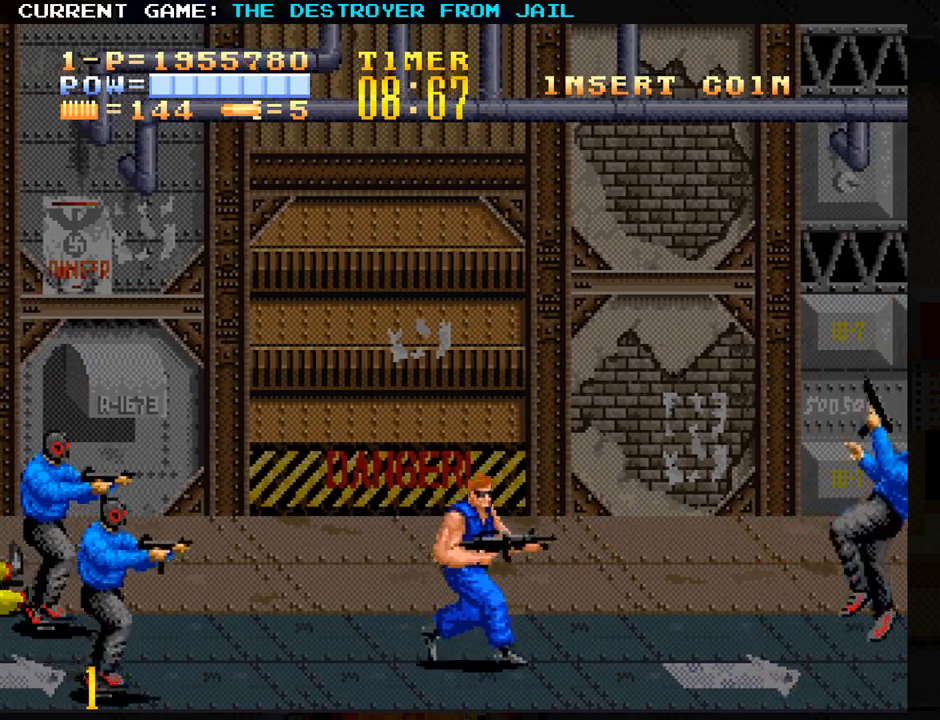
{"buttons": [], "left_stick": "center", "events": [[83, "left_stick", "up-left"], [133, "SQUARE", "down"], [200, "SQUARE", "up"], [267, "left_stick", "center"], [300, "SQUARE", "down"], [367, "SQUARE", "up"]]}
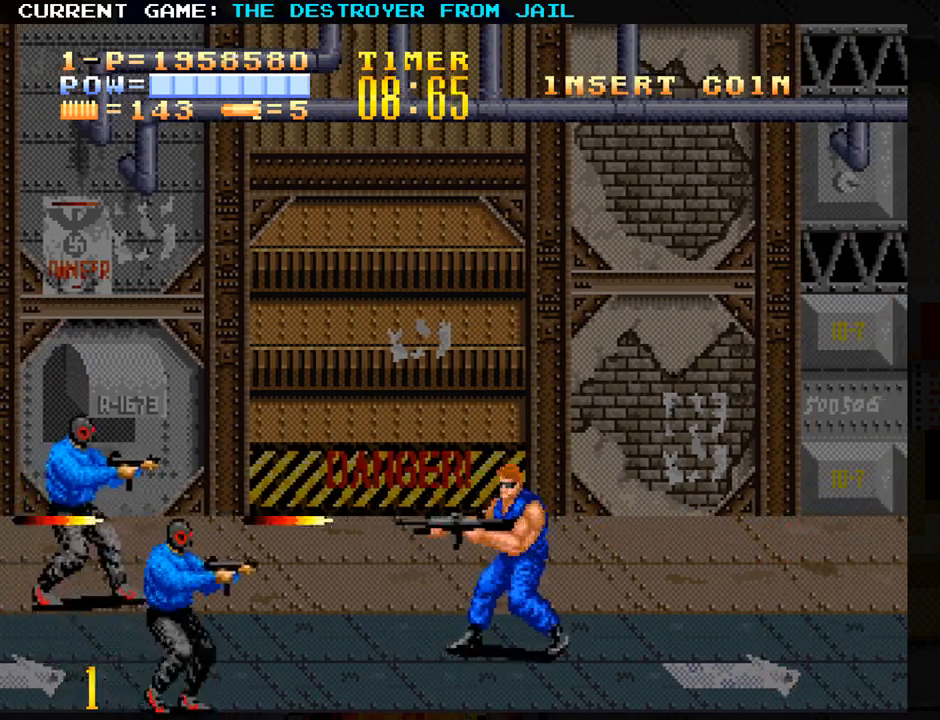
{"buttons": ["SQUARE"], "left_stick": "center", "events": [[350, "SQUARE", "down"], [417, "SQUARE", "up"], [500, "SQUARE", "down"]]}
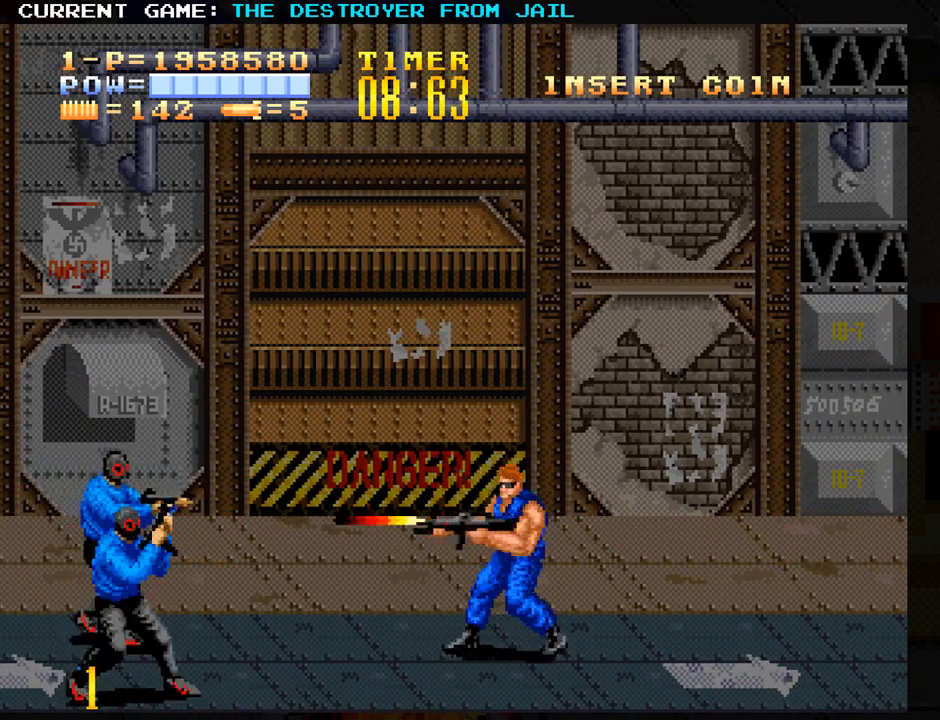
{"buttons": [], "left_stick": "left", "events": [[67, "SQUARE", "up"], [417, "left_stick", "left"]]}
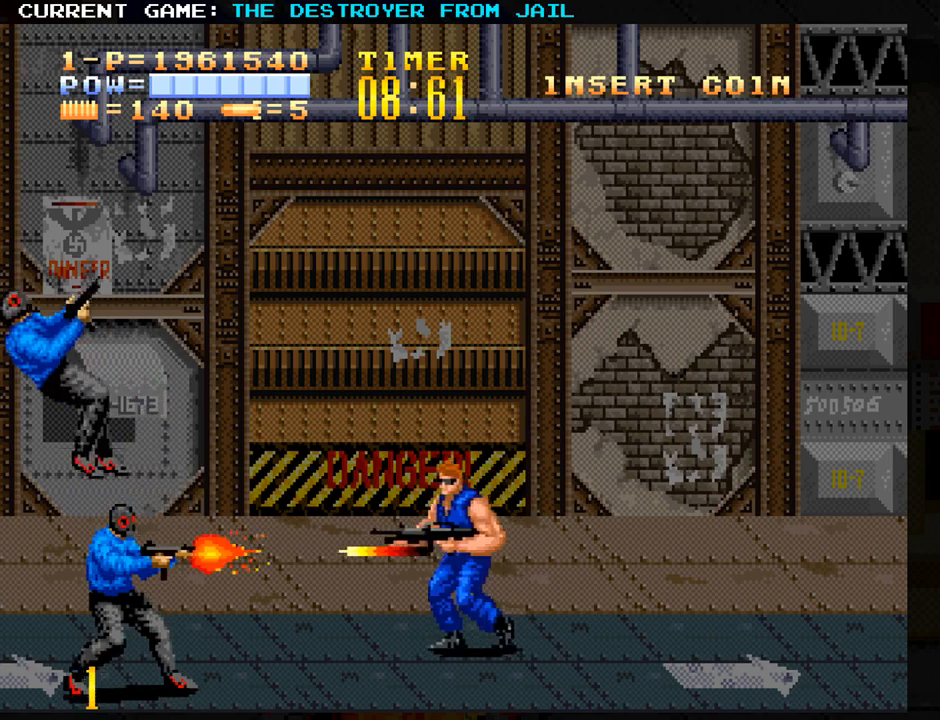
{"buttons": [], "left_stick": "down", "events": [[133, "left_stick", "center"], [350, "left_stick", "down"]]}
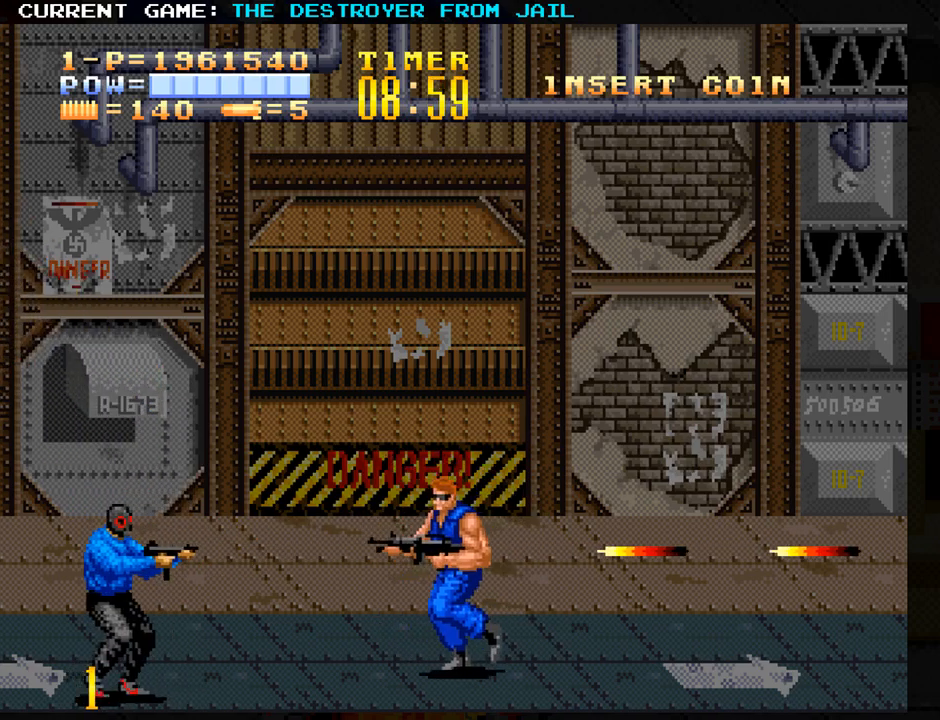
{"buttons": [], "left_stick": "up", "events": [[167, "SQUARE", "down"], [200, "left_stick", "center"], [217, "SQUARE", "up"], [283, "SQUARE", "down"], [350, "SQUARE", "up"], [467, "left_stick", "up"]]}
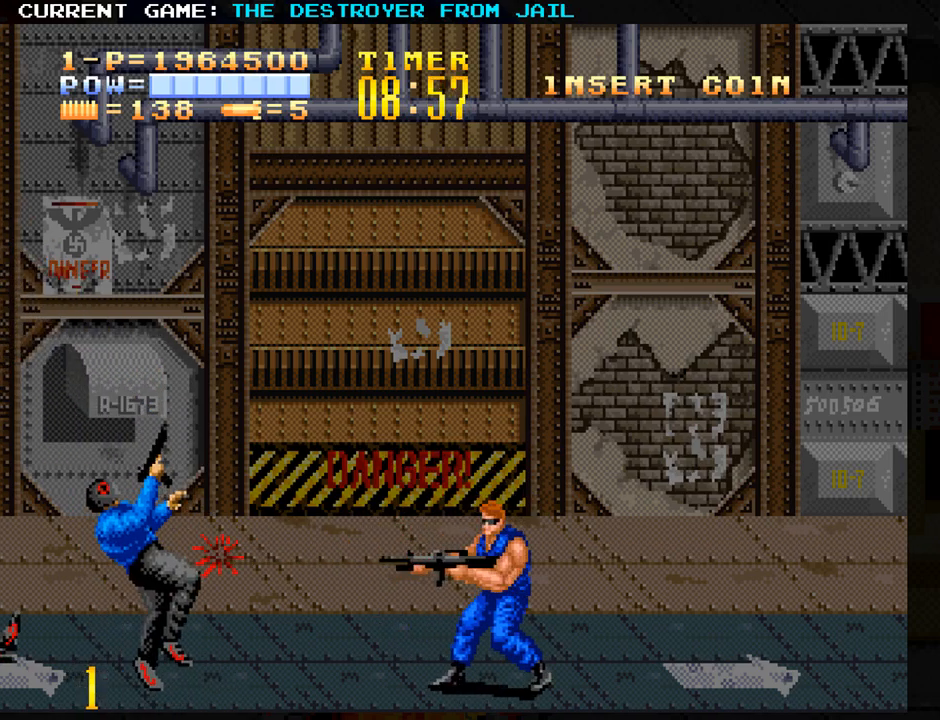
{"buttons": [], "left_stick": "right", "events": [[150, "left_stick", "right"]]}